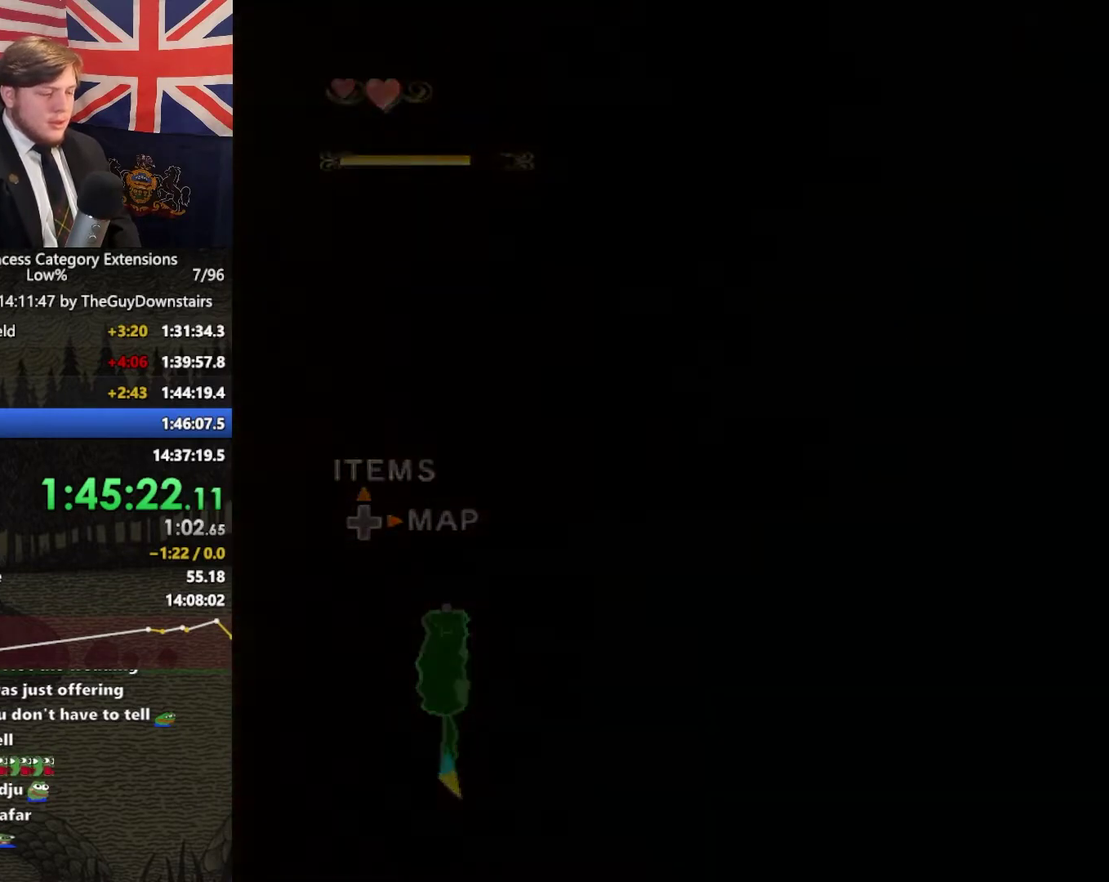
Gameplay with a controller (Nintendo layout); each line is a JSON object with the inputs held at the frame after it. "events" lists button and stick changes between this image and that frame as [ms after this image, input, new state], when the widget could be followed in between. This overlay highlights the sticks when they move; stick clicks (L3 R3) are not distinguishable. Not read: L3 R3.
{"buttons": [], "left_stick": "center", "right_stick": "center", "events": []}
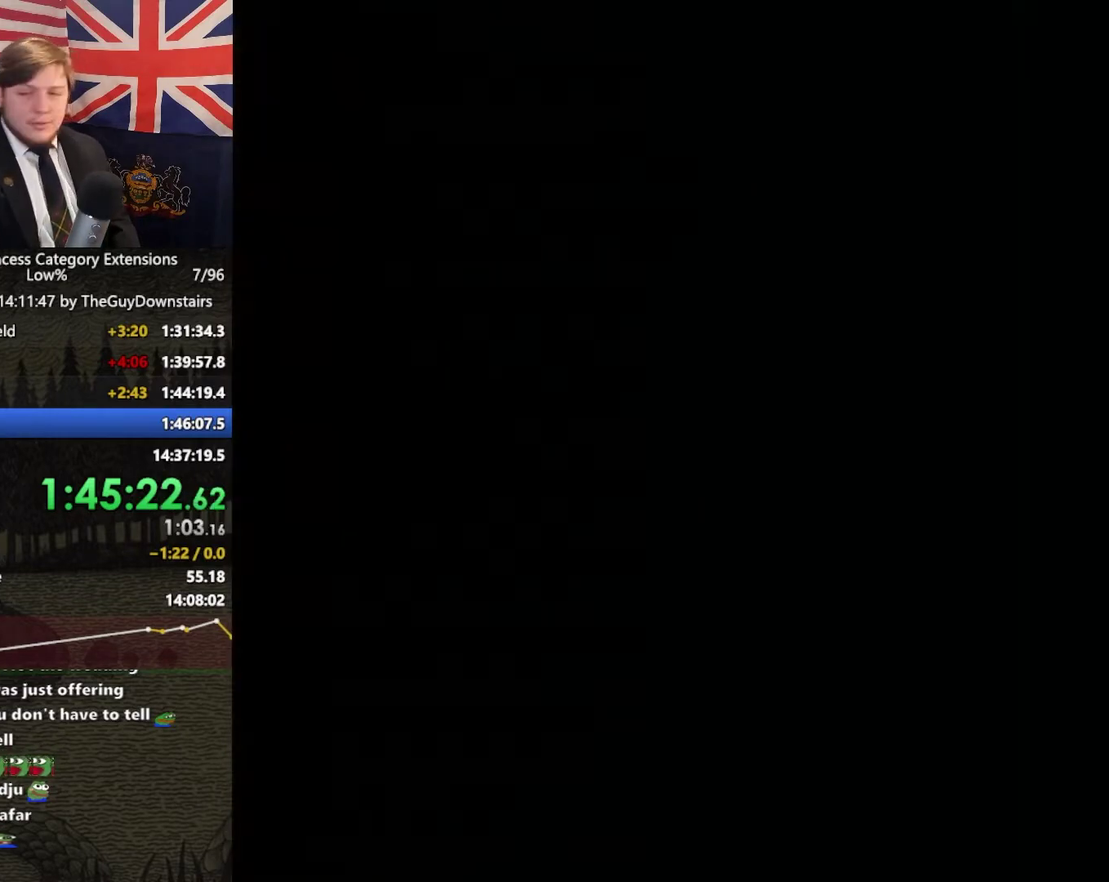
{"buttons": [], "left_stick": "center", "right_stick": "center", "events": []}
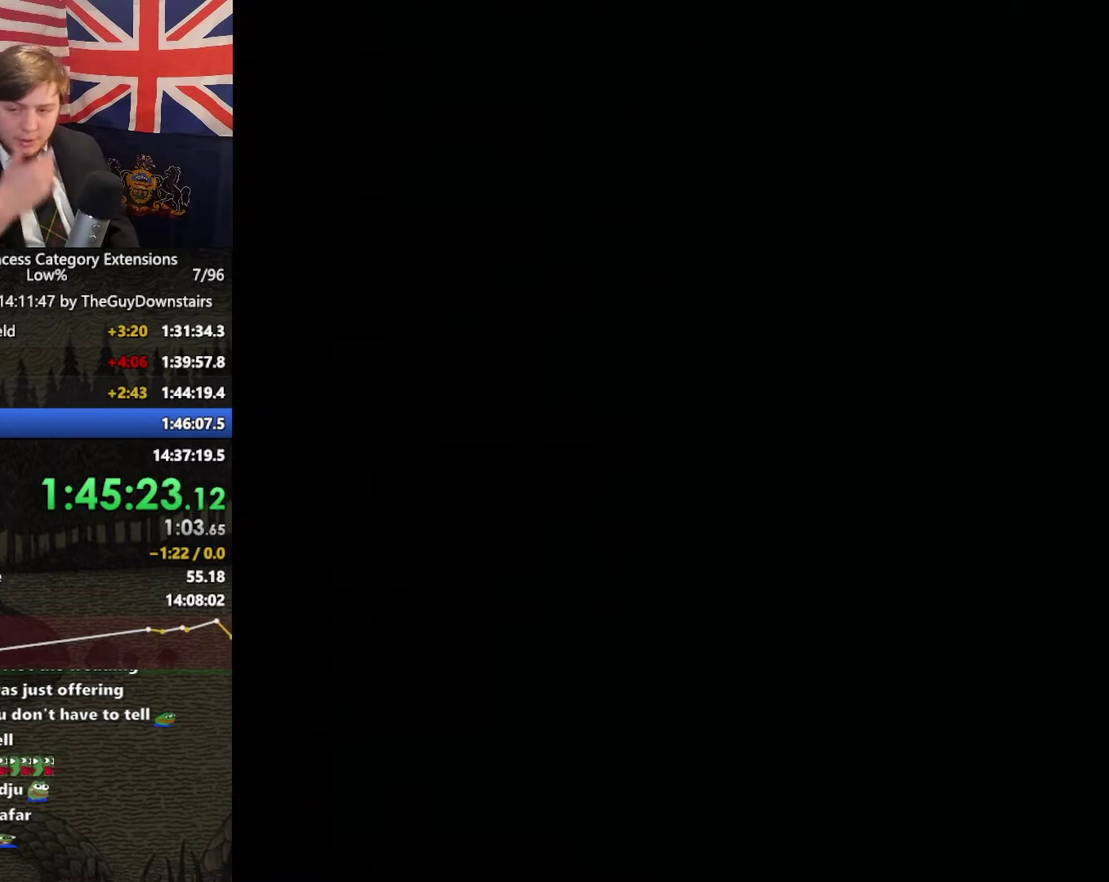
{"buttons": [], "left_stick": "center", "right_stick": "center", "events": []}
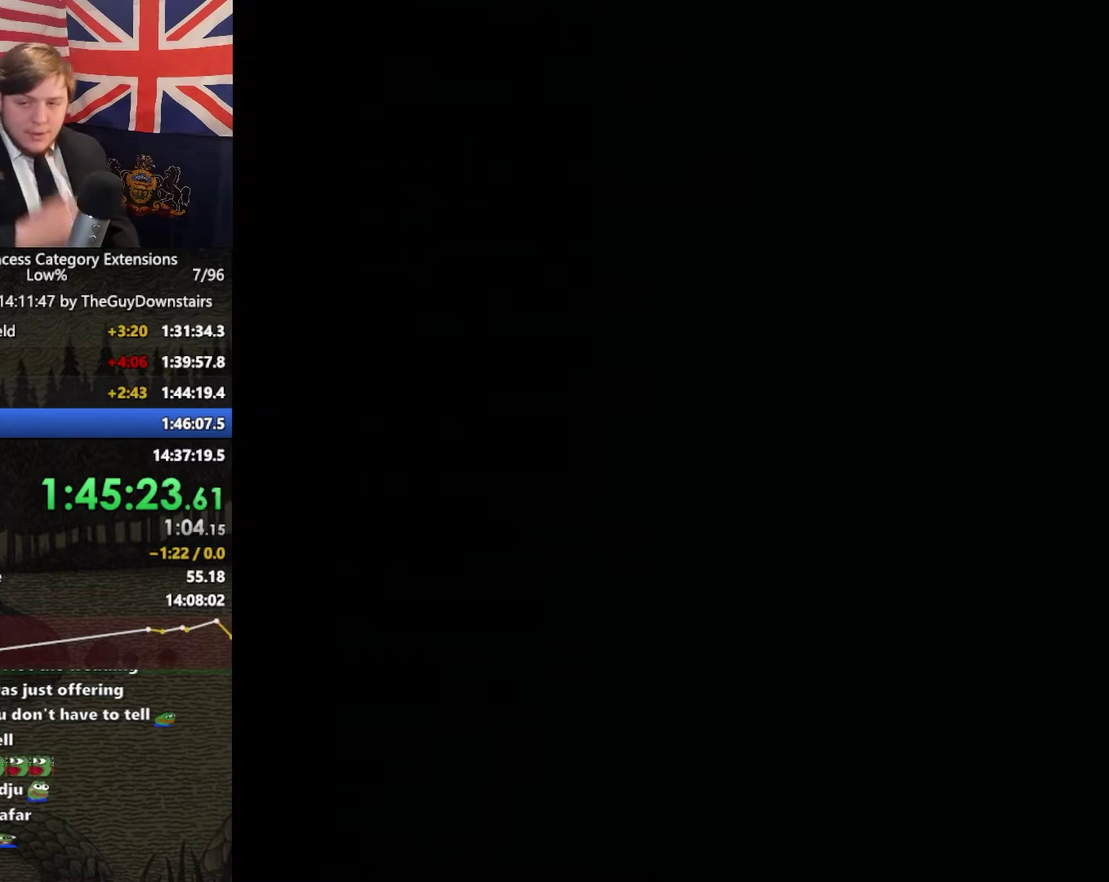
{"buttons": [], "left_stick": "center", "right_stick": "center", "events": []}
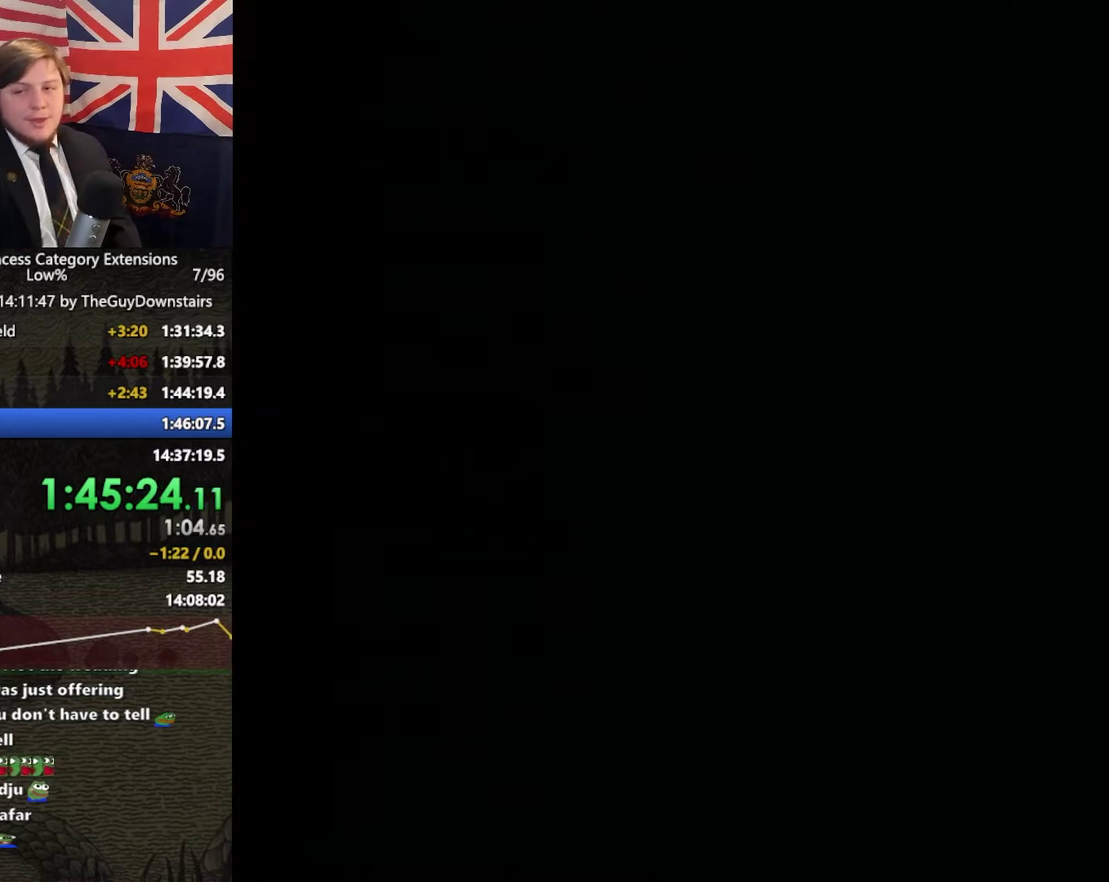
{"buttons": [], "left_stick": "center", "right_stick": "center", "events": []}
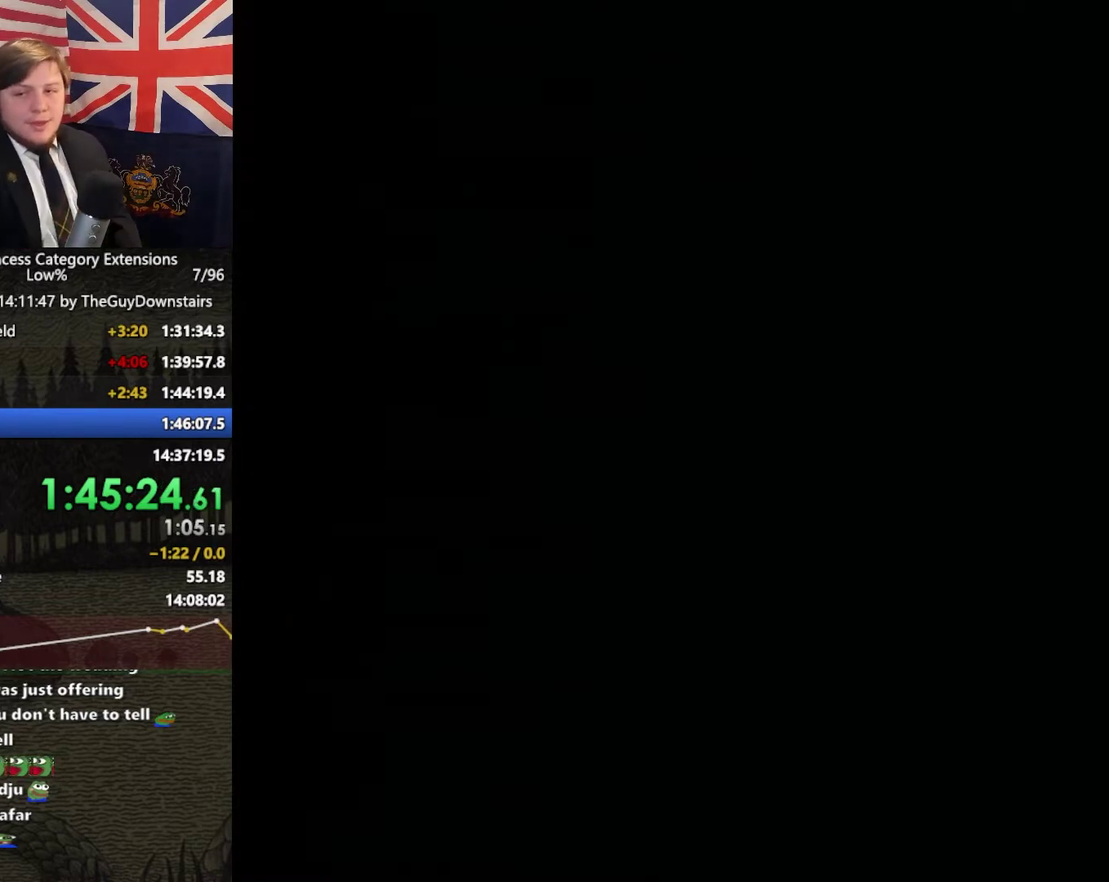
{"buttons": [], "left_stick": "center", "right_stick": "center", "events": []}
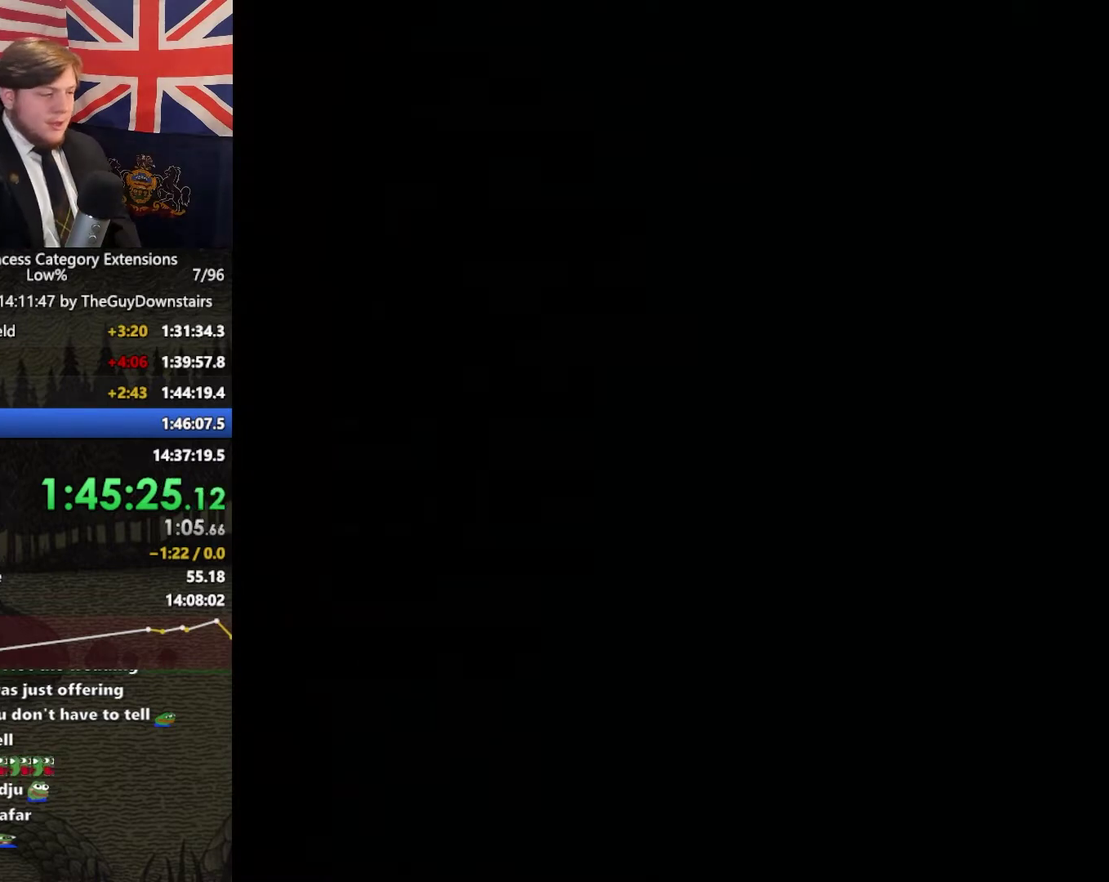
{"buttons": [], "left_stick": "center", "right_stick": "center", "events": []}
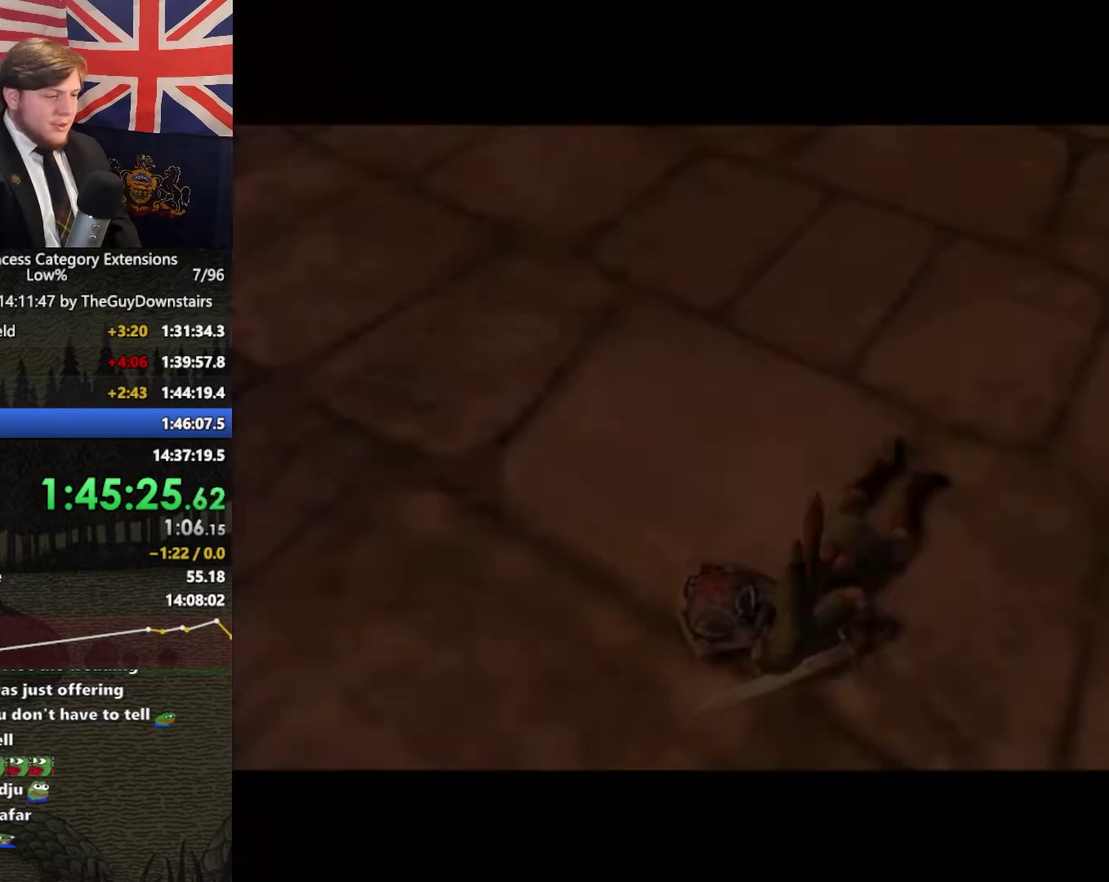
{"buttons": [], "left_stick": "right", "right_stick": "center", "events": [[67, "left_stick", "up-right"], [300, "left_stick", "right"]]}
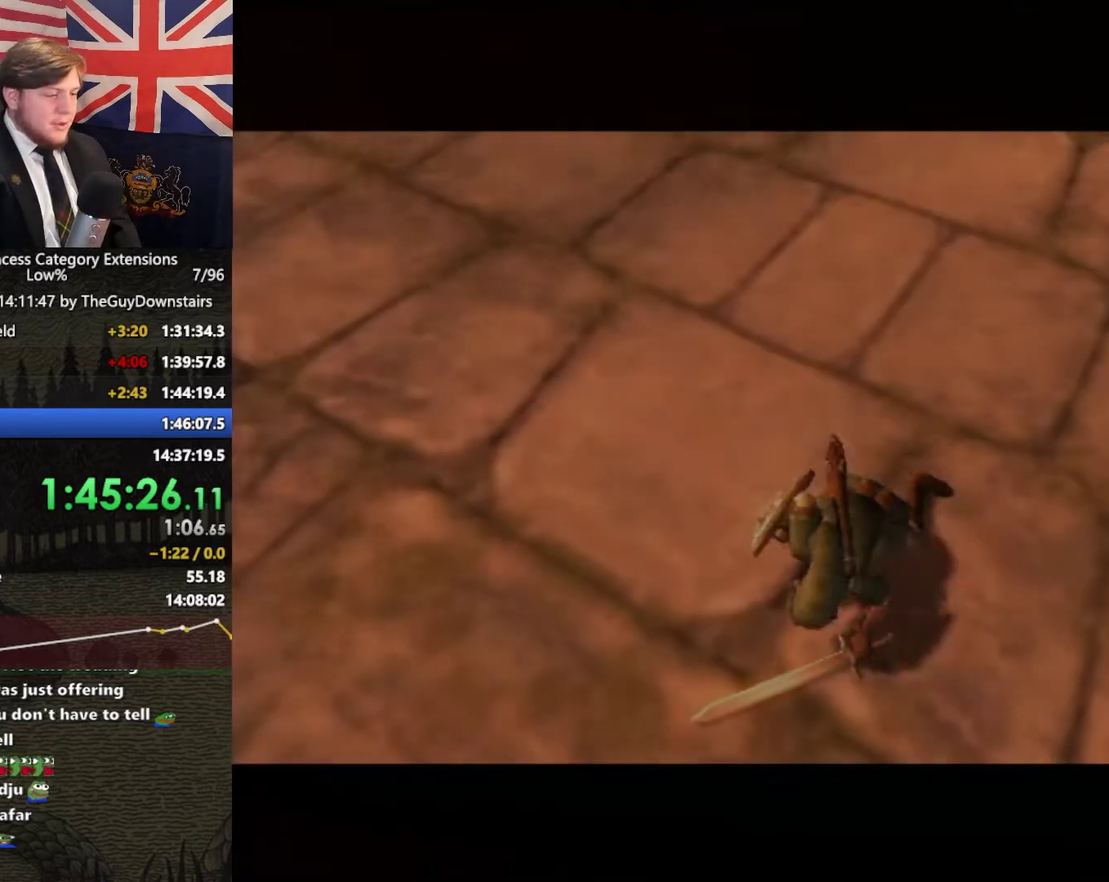
{"buttons": [], "left_stick": "right", "right_stick": "center", "events": []}
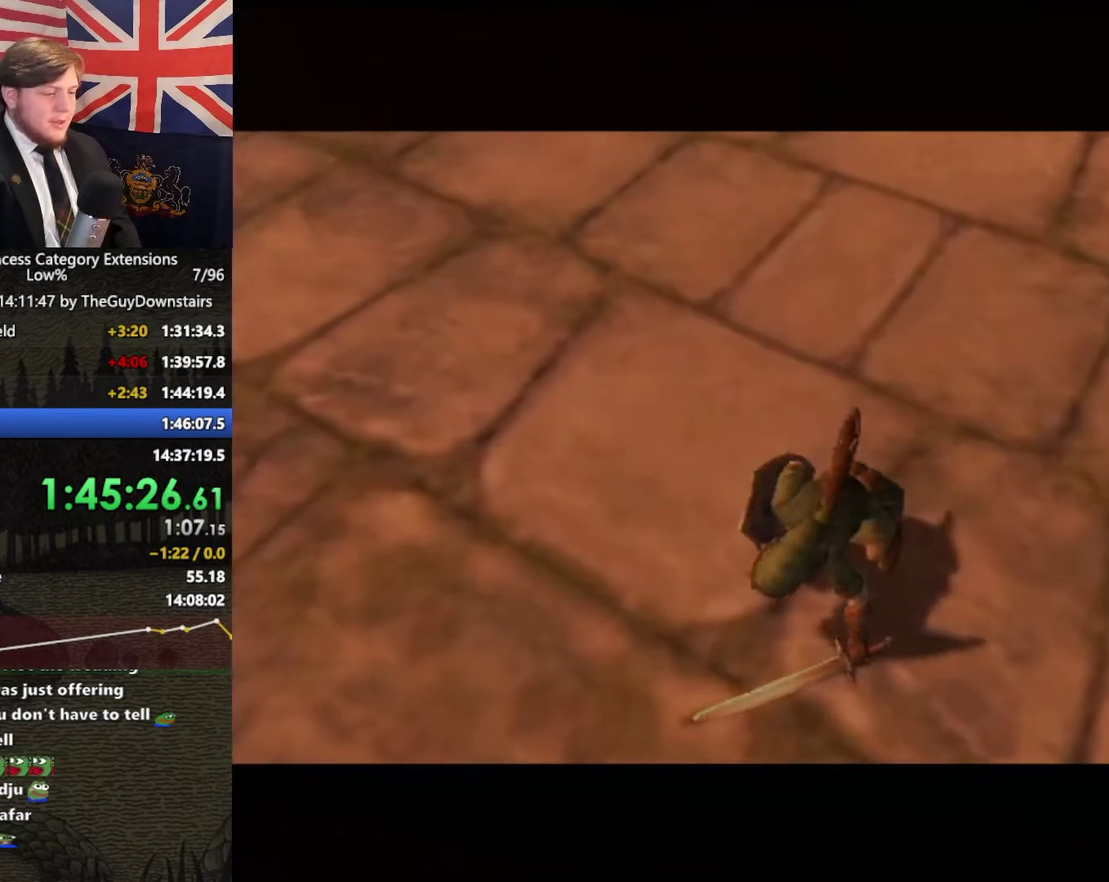
{"buttons": [], "left_stick": "right", "right_stick": "center", "events": []}
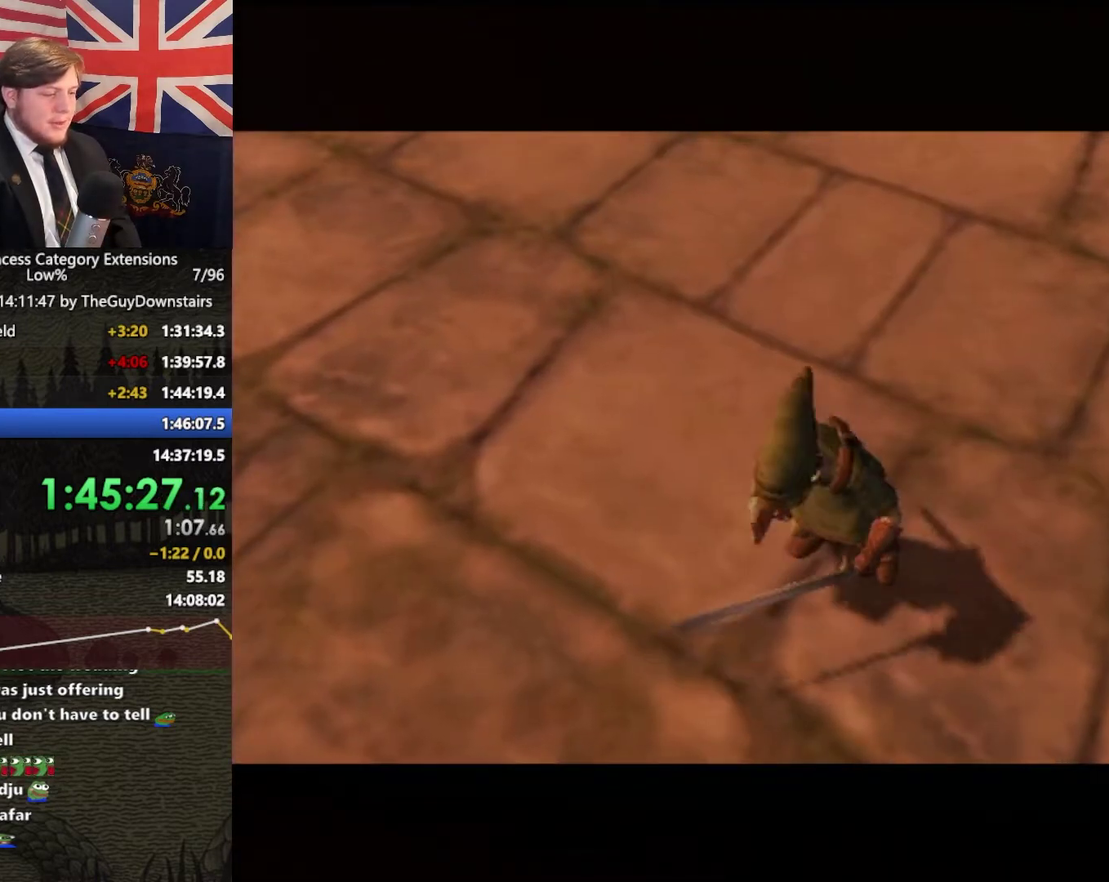
{"buttons": [], "left_stick": "right", "right_stick": "center", "events": []}
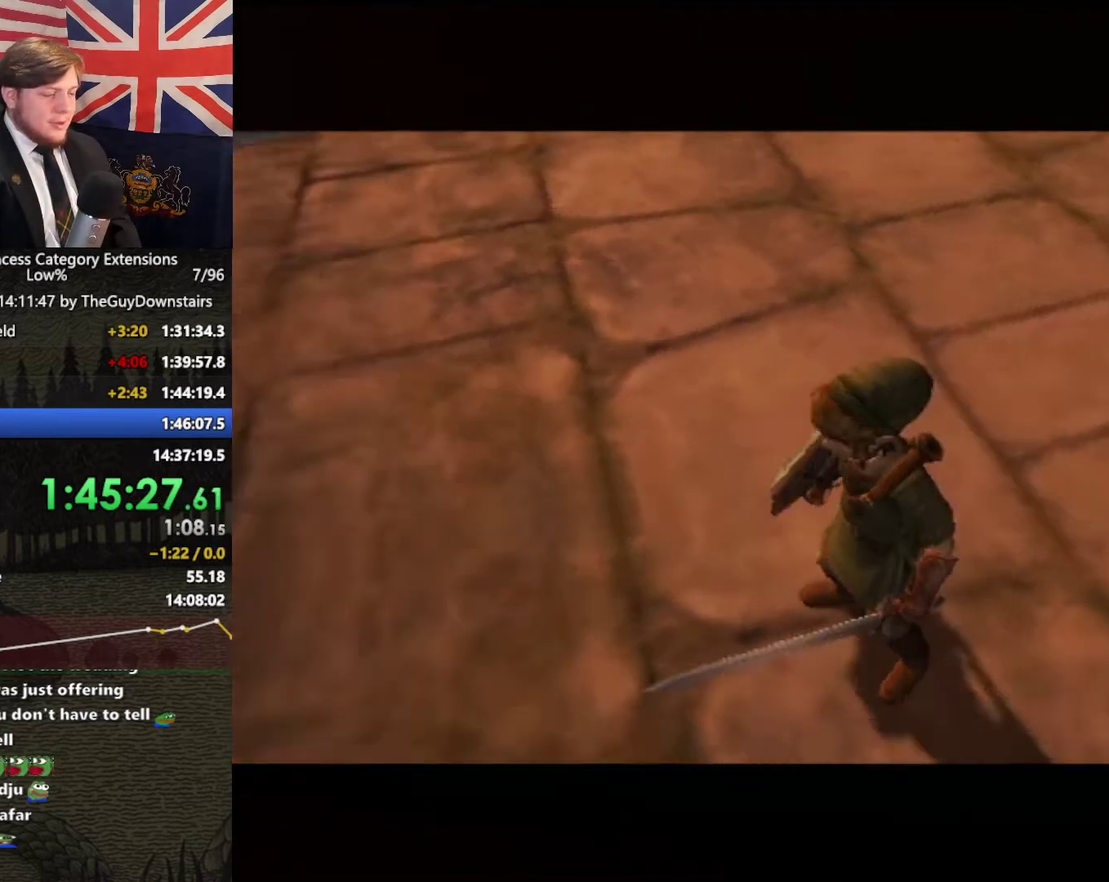
{"buttons": [], "left_stick": "right", "right_stick": "center", "events": []}
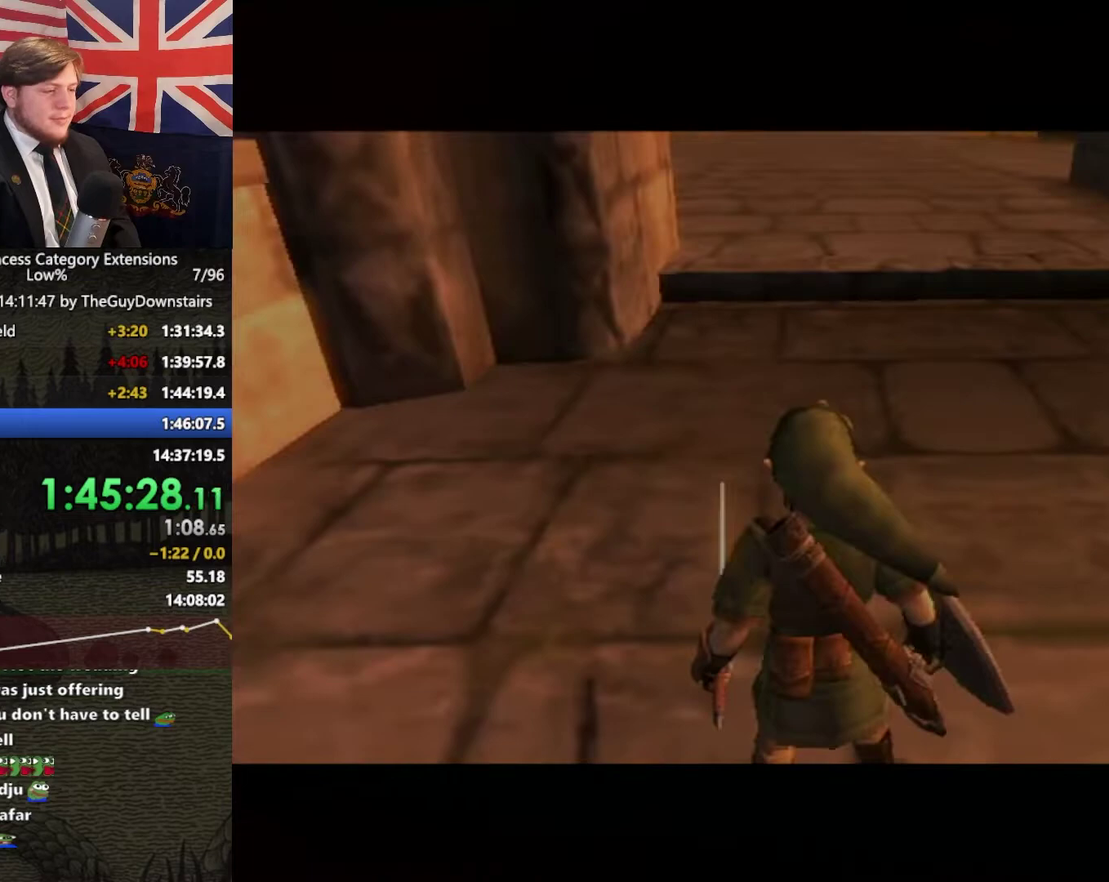
{"buttons": [], "left_stick": "up-right", "right_stick": "center", "events": [[200, "A", "down"], [267, "A", "up"], [467, "left_stick", "up-right"]]}
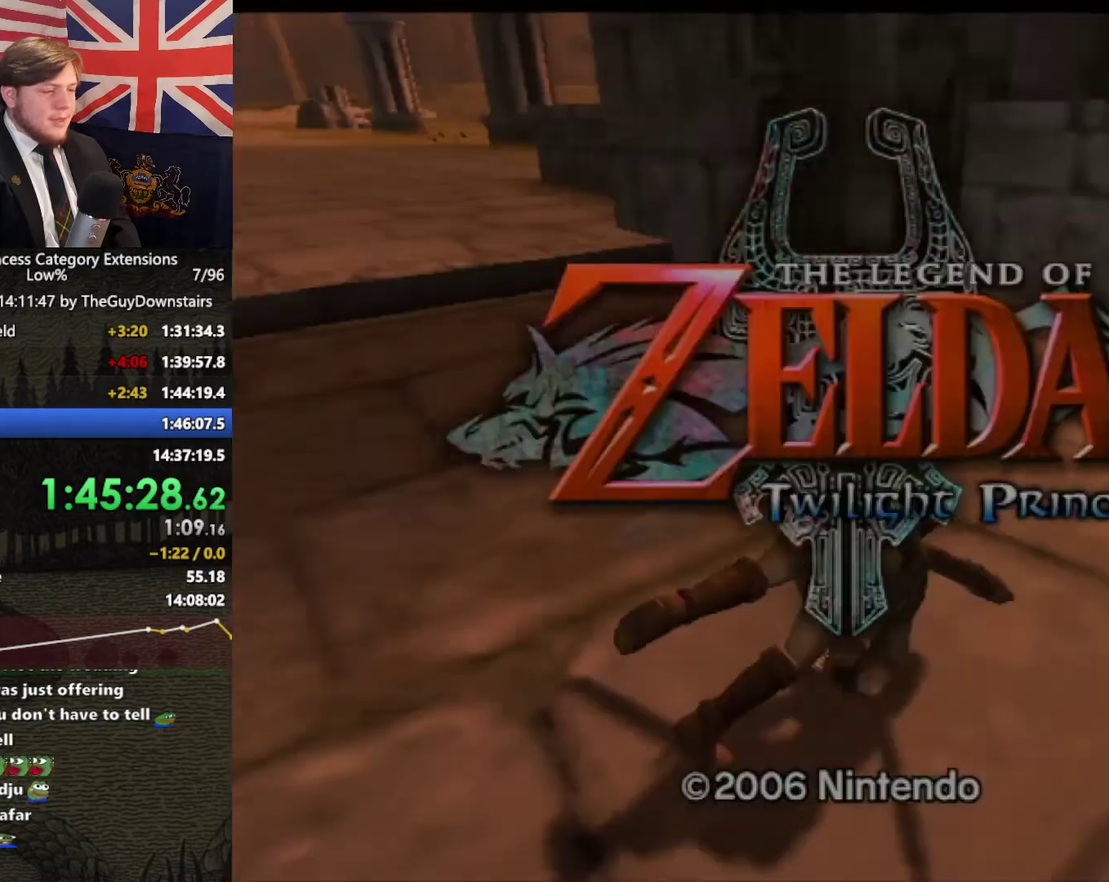
{"buttons": [], "left_stick": "up-right", "right_stick": "center", "events": [[100, "left_stick", "up"], [433, "A", "down"], [500, "A", "up"], [500, "left_stick", "up-right"]]}
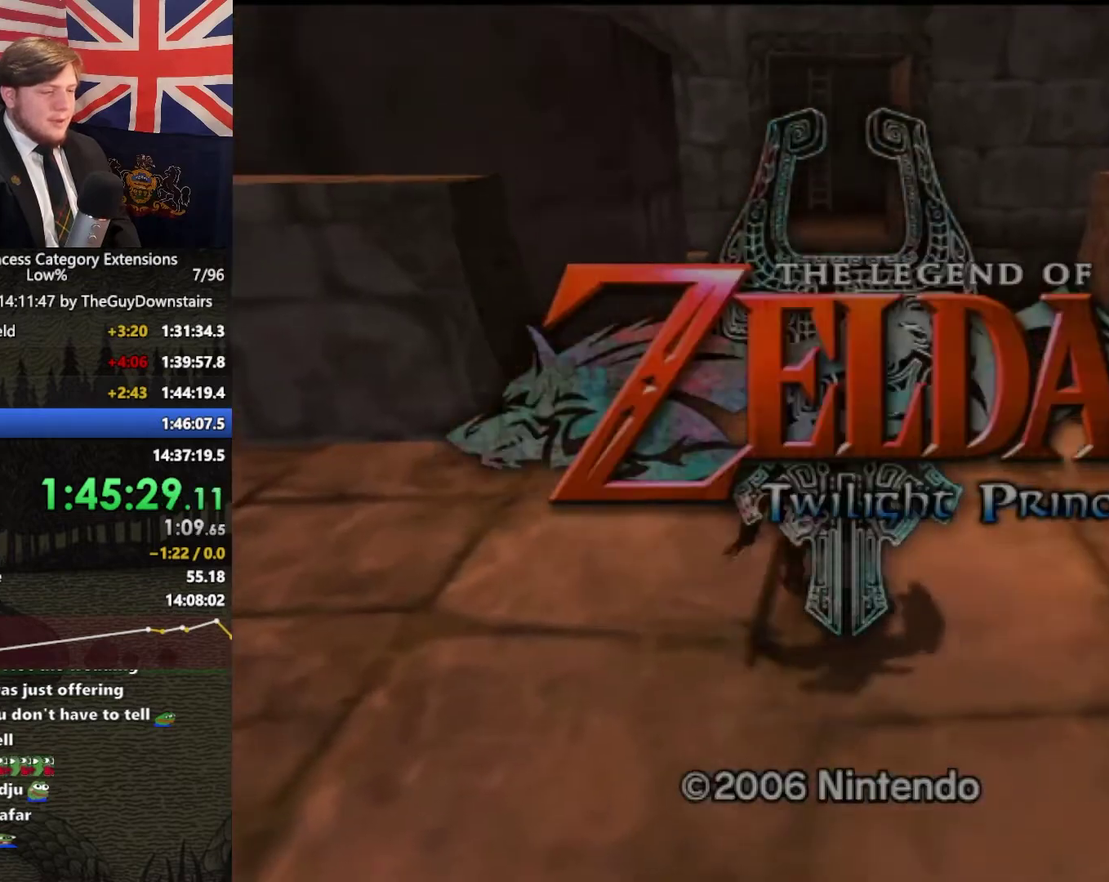
{"buttons": [], "left_stick": "up-right", "right_stick": "center", "events": []}
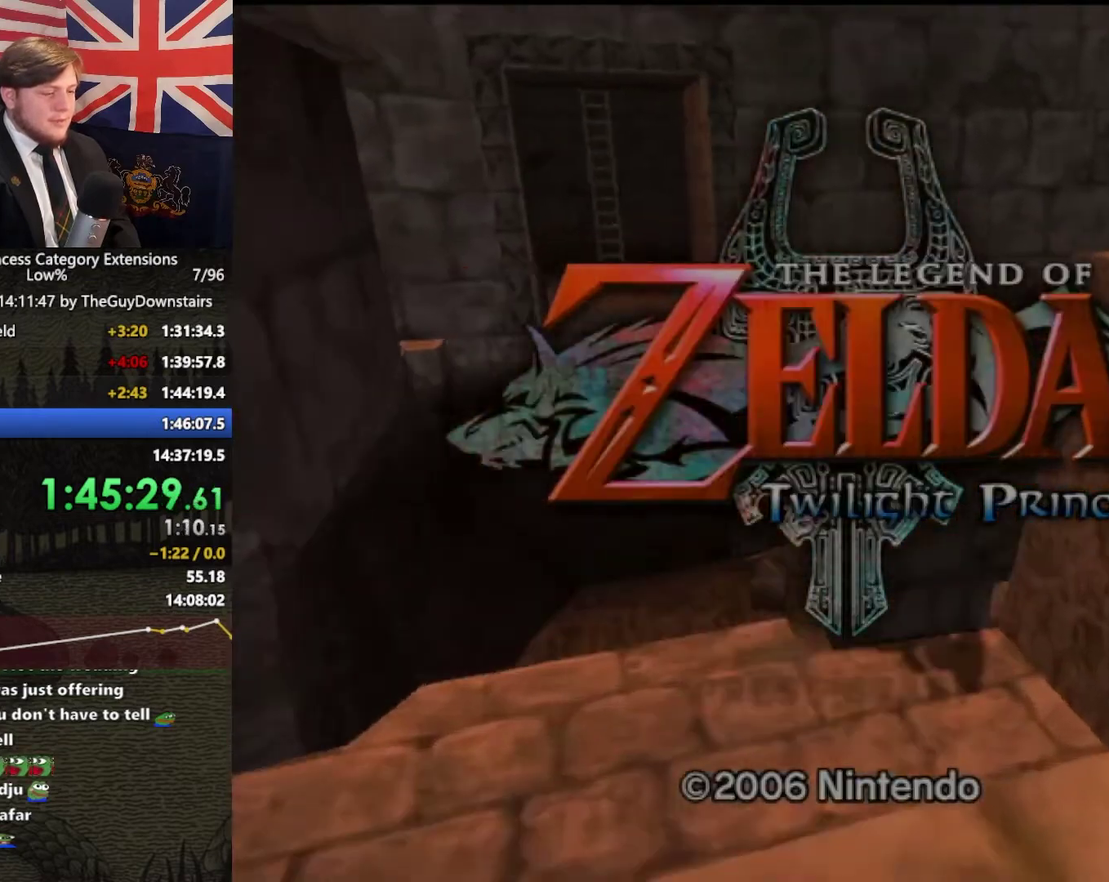
{"buttons": [], "left_stick": "center", "right_stick": "center", "events": [[267, "left_stick", "center"], [433, "A", "down"], [500, "A", "up"]]}
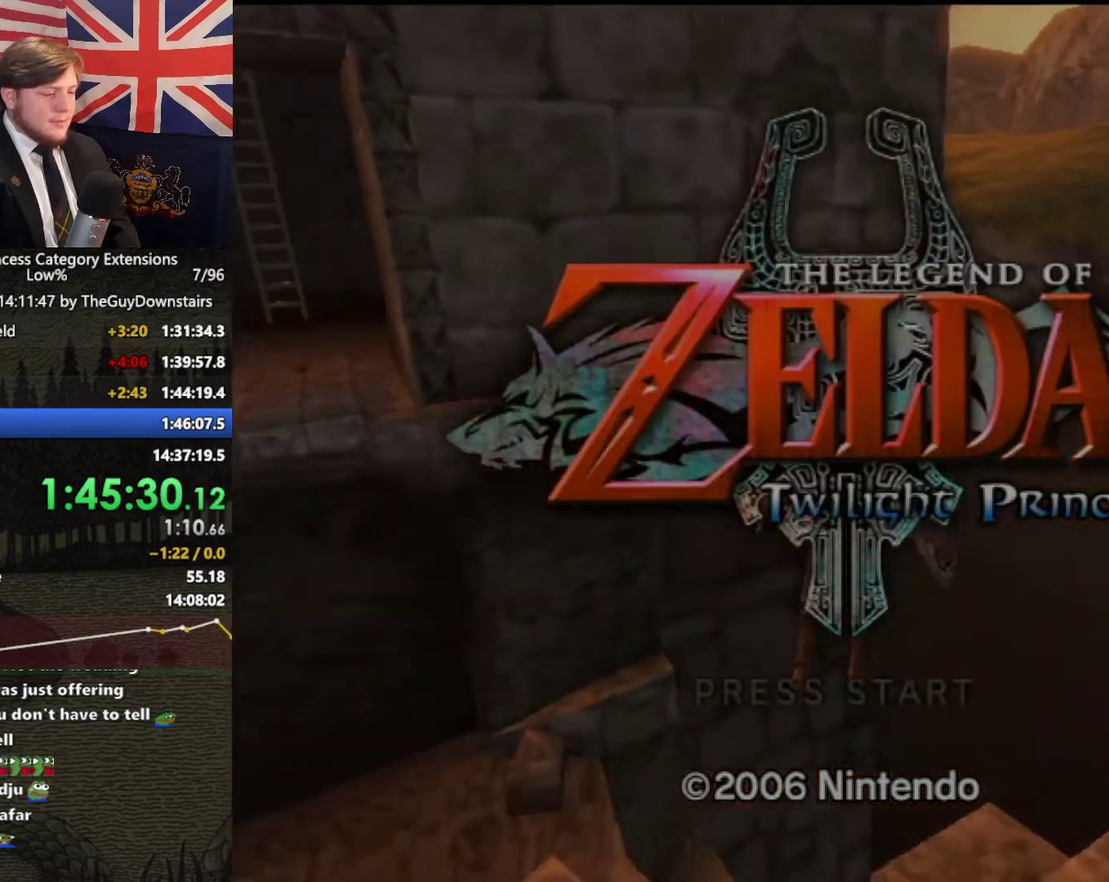
{"buttons": [], "left_stick": "center", "right_stick": "center", "events": []}
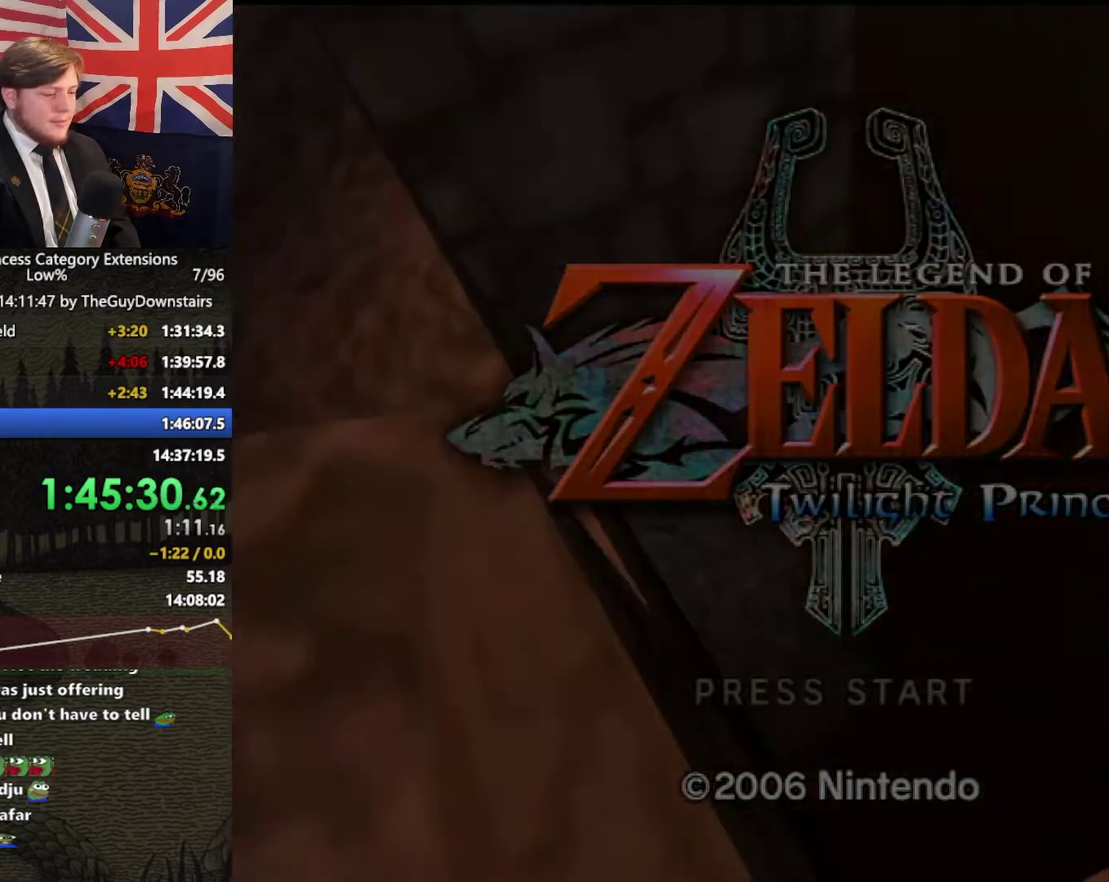
{"buttons": [], "left_stick": "center", "right_stick": "center", "events": [[67, "right_stick", "left"], [133, "right_stick", "center"]]}
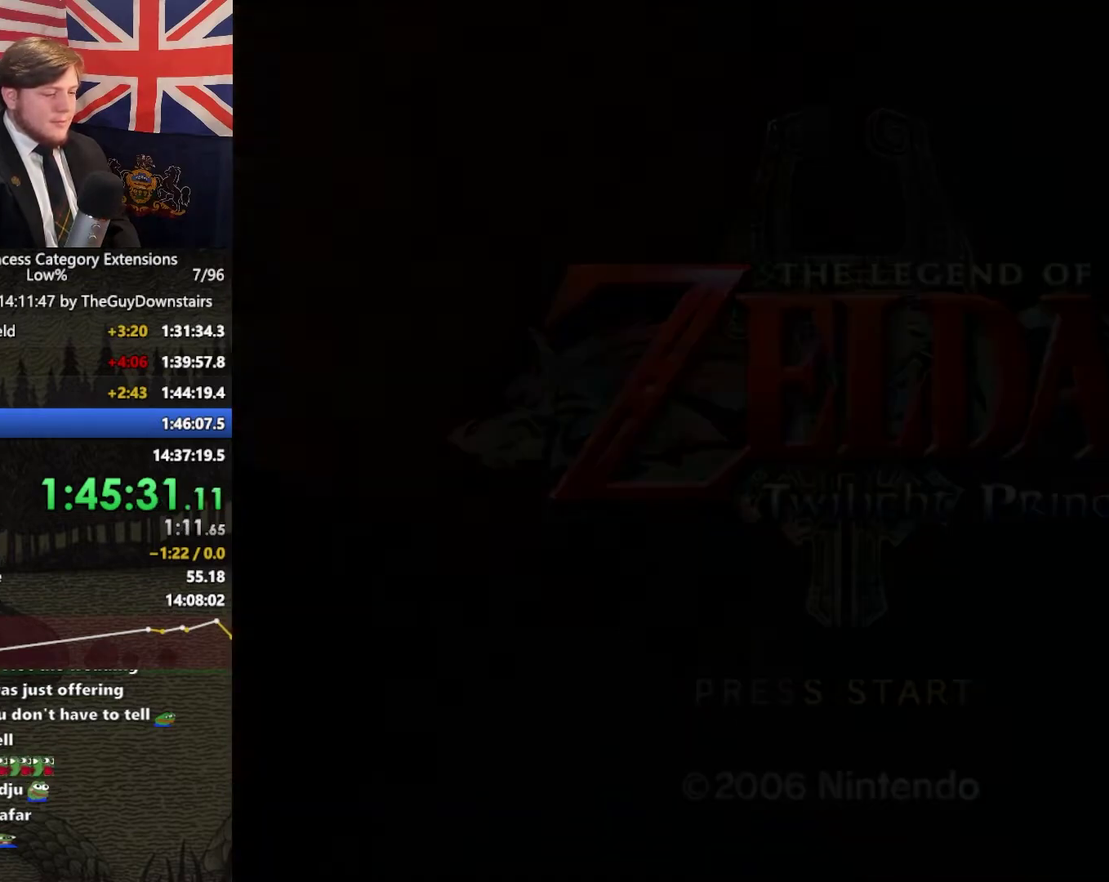
{"buttons": [], "left_stick": "center", "right_stick": "center", "events": []}
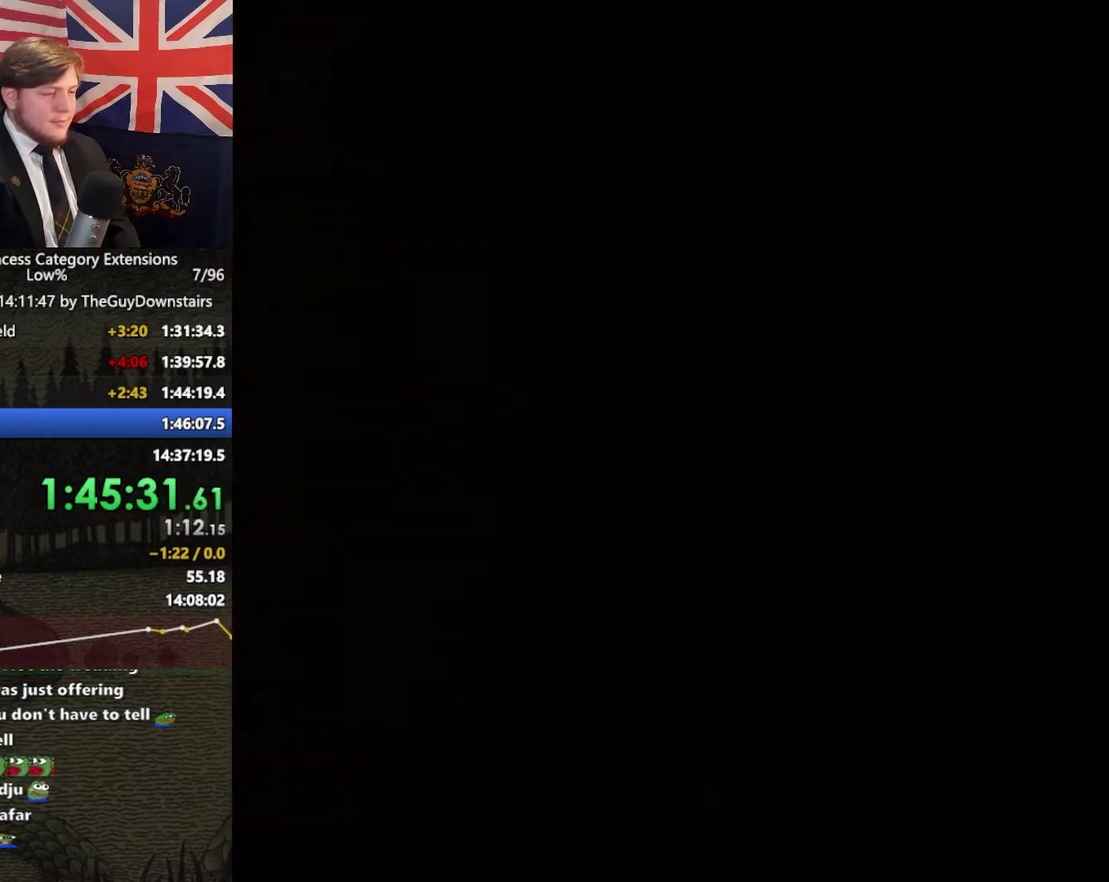
{"buttons": [], "left_stick": "center", "right_stick": "center", "events": []}
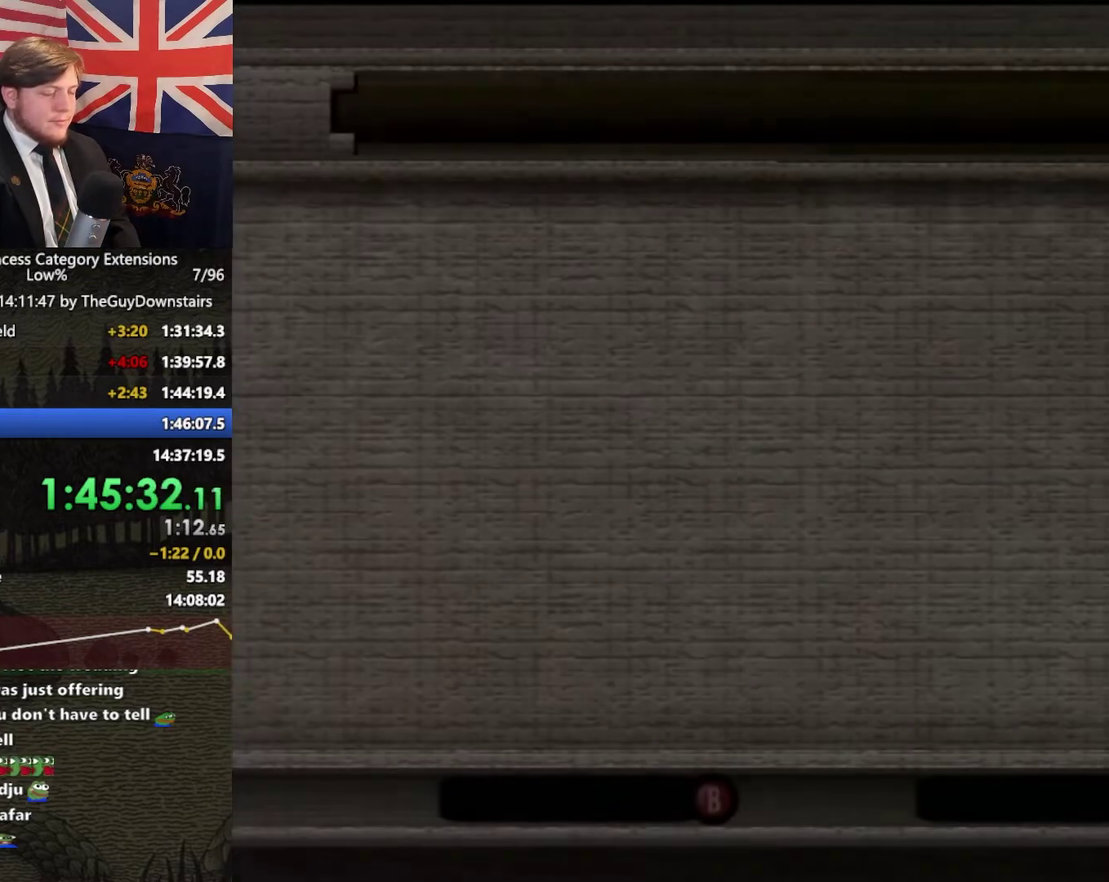
{"buttons": [], "left_stick": "center", "right_stick": "center", "events": []}
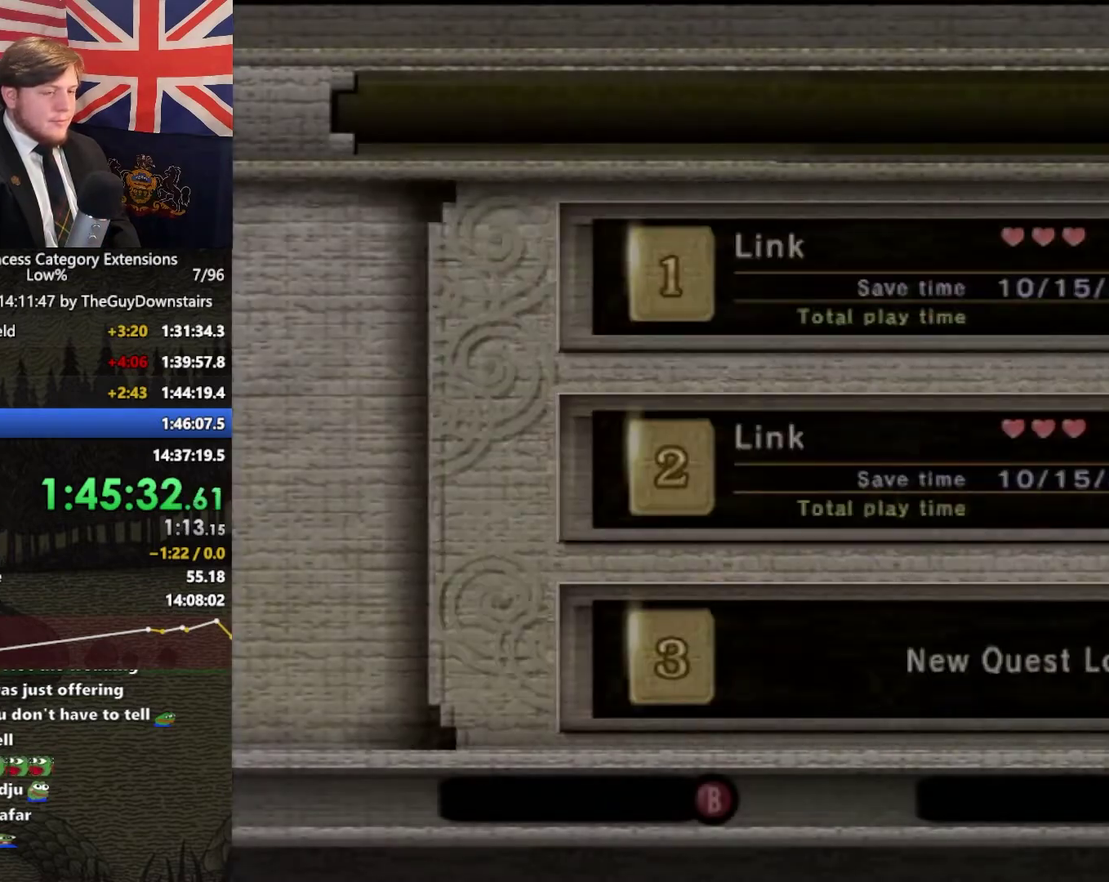
{"buttons": [], "left_stick": "center", "right_stick": "center", "events": [[333, "left_stick", "up"], [467, "left_stick", "center"]]}
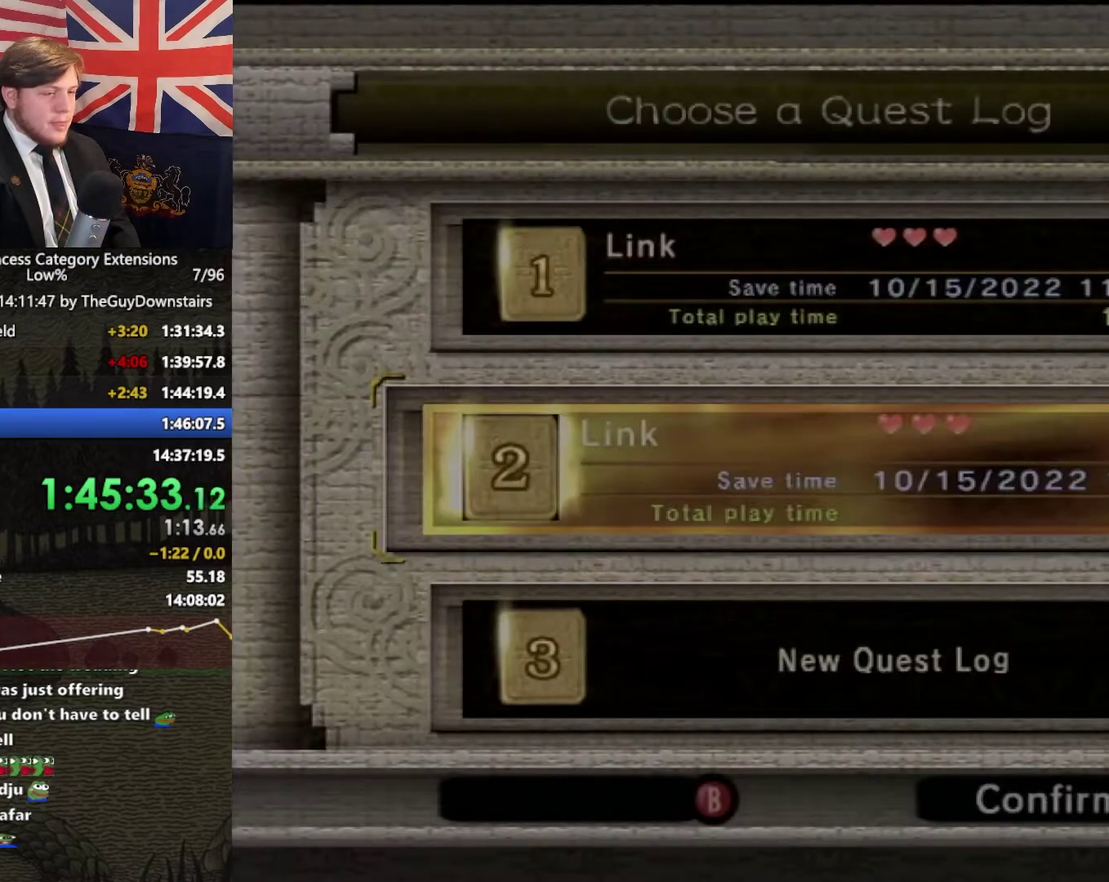
{"buttons": ["A"], "left_stick": "center", "right_stick": "center", "events": [[133, "A", "down"], [200, "A", "up"], [333, "A", "down"], [400, "A", "up"], [500, "A", "down"]]}
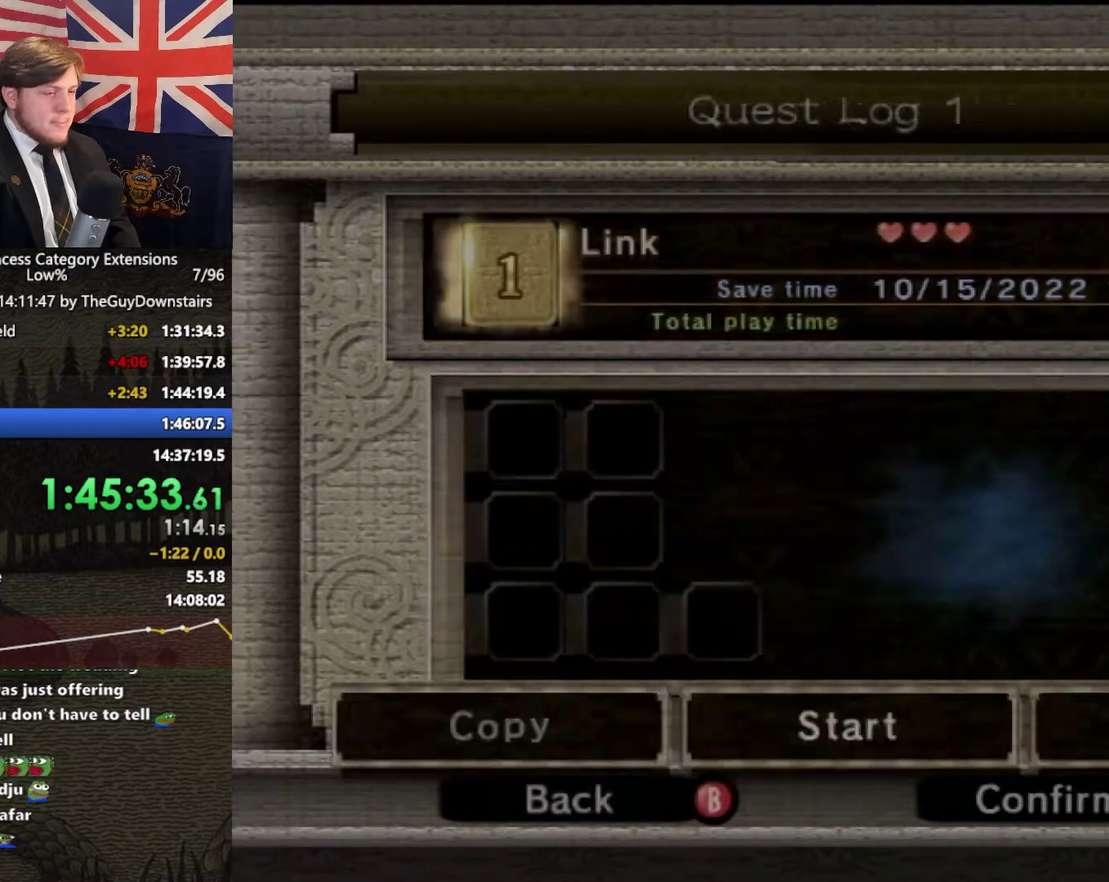
{"buttons": ["A"], "left_stick": "center", "right_stick": "center", "events": [[67, "A", "up"], [167, "A", "down"], [233, "A", "up"], [333, "A", "down"], [400, "A", "up"], [500, "A", "down"]]}
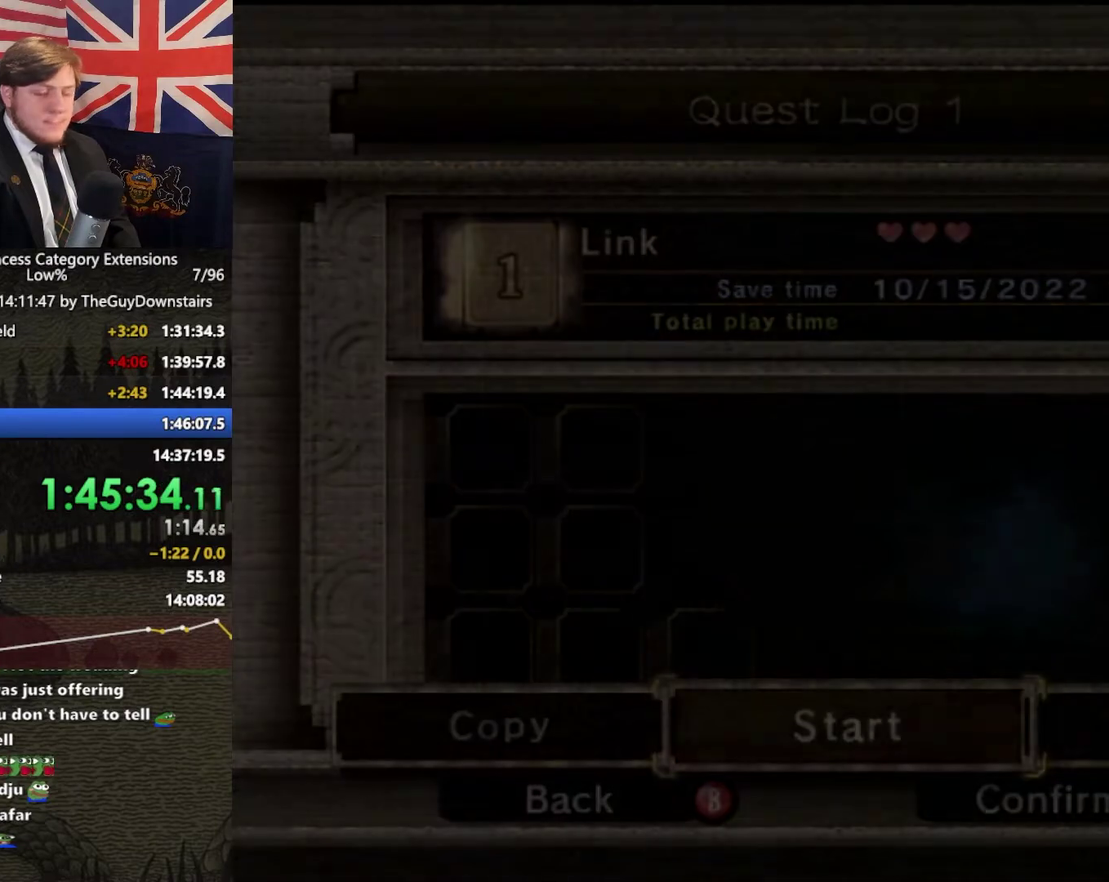
{"buttons": [], "left_stick": "center", "right_stick": "center", "events": [[200, "A", "up"], [267, "A", "down"], [333, "A", "up"], [400, "A", "down"], [467, "A", "up"]]}